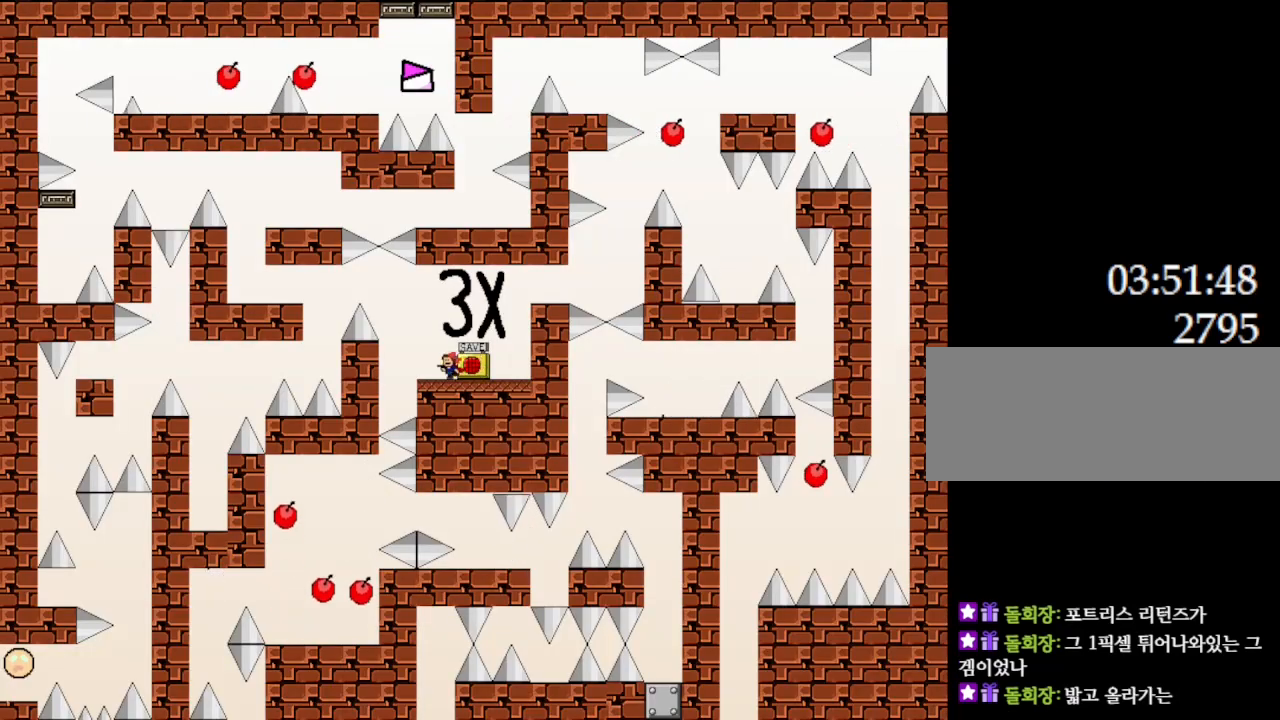
Gameplay with keyboard; each line is a JSON object with the keys held at the frame after it. "events" lists presses ("down") and releases ("up") of "down", "l_up", "left", "r", "r_up", "right", "up" and "z" between this image and that frame as [ms after this image, input, new state], when the widget could be followed in between. No other keys are recorded. Mouse input is not recorded. Key names are as the overlay labels them; some are game actions (e.g. jump) rather than physical keys.
{"keys": ["l_up", "left"], "events": [[100, "right", "down"], [117, "left", "up"], [167, "right", "up"], [267, "z", "down"], [450, "z", "up"], [483, "l_up", "down"], [483, "left", "down"]]}
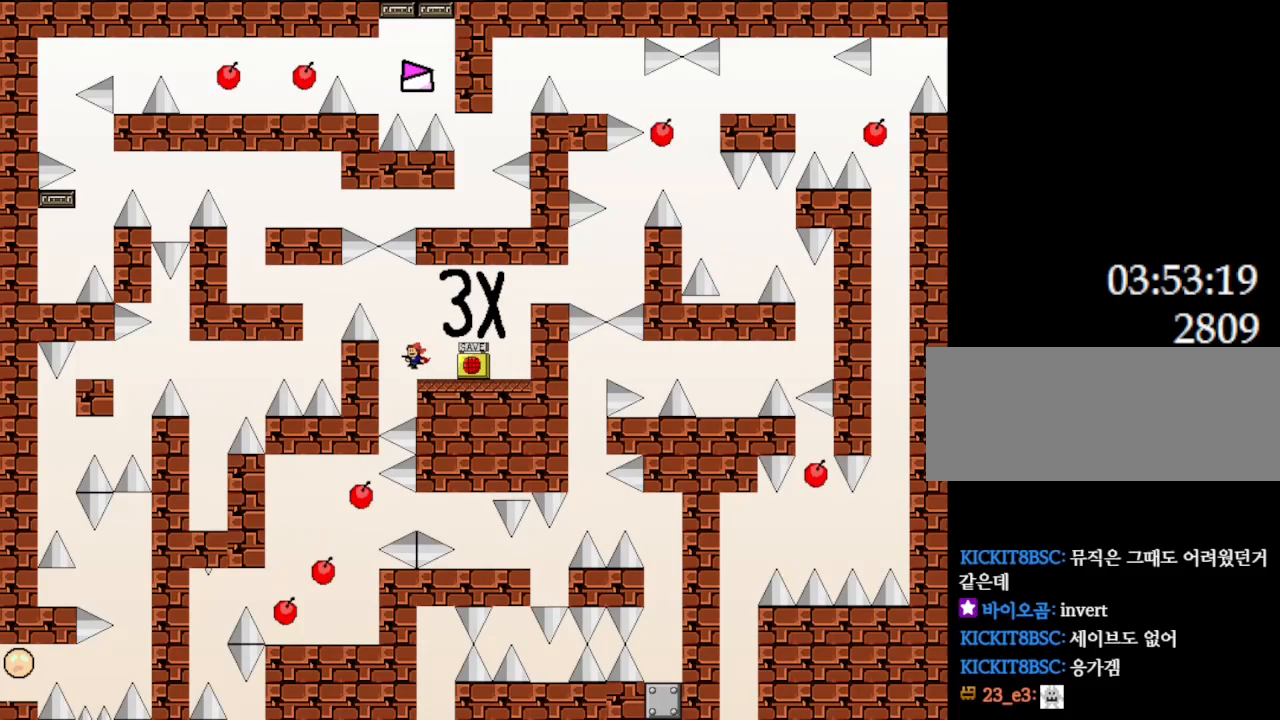
{"keys": ["left"], "events": [[233, "l_up", "up"]]}
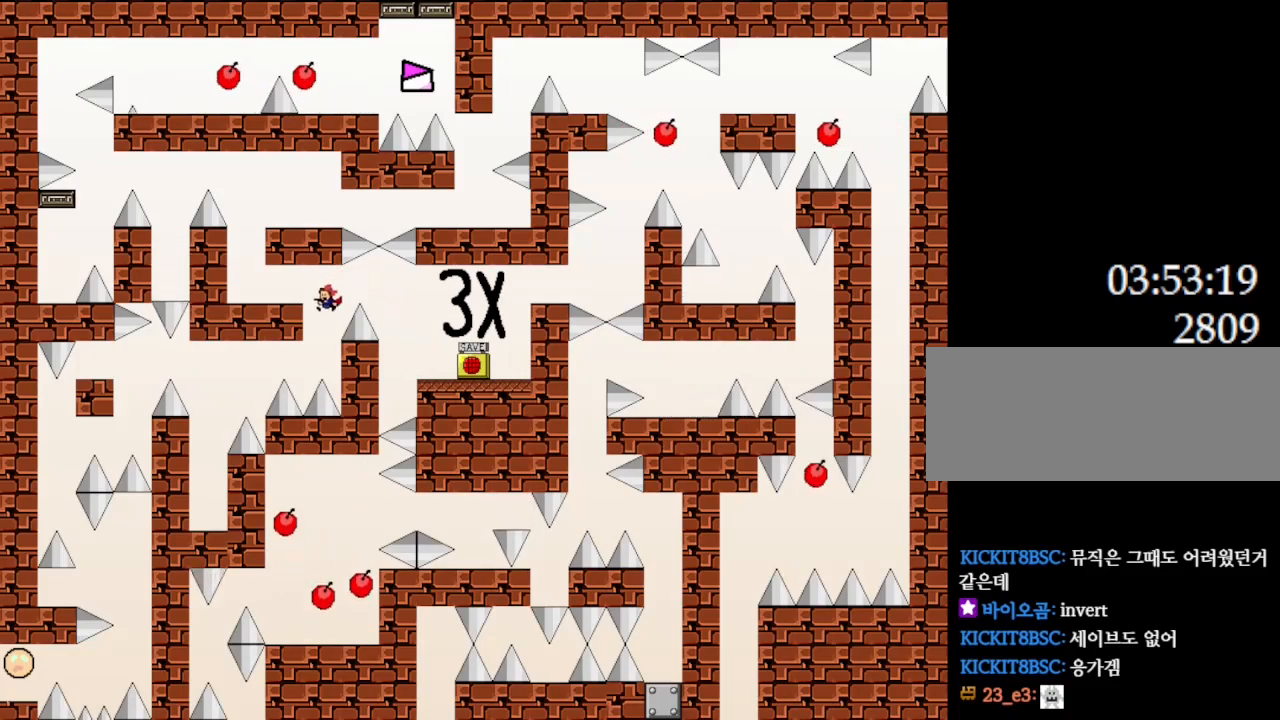
{"keys": ["l_up"], "events": [[50, "l_up", "down"], [250, "l_up", "up"], [417, "l_up", "down"], [467, "left", "up"]]}
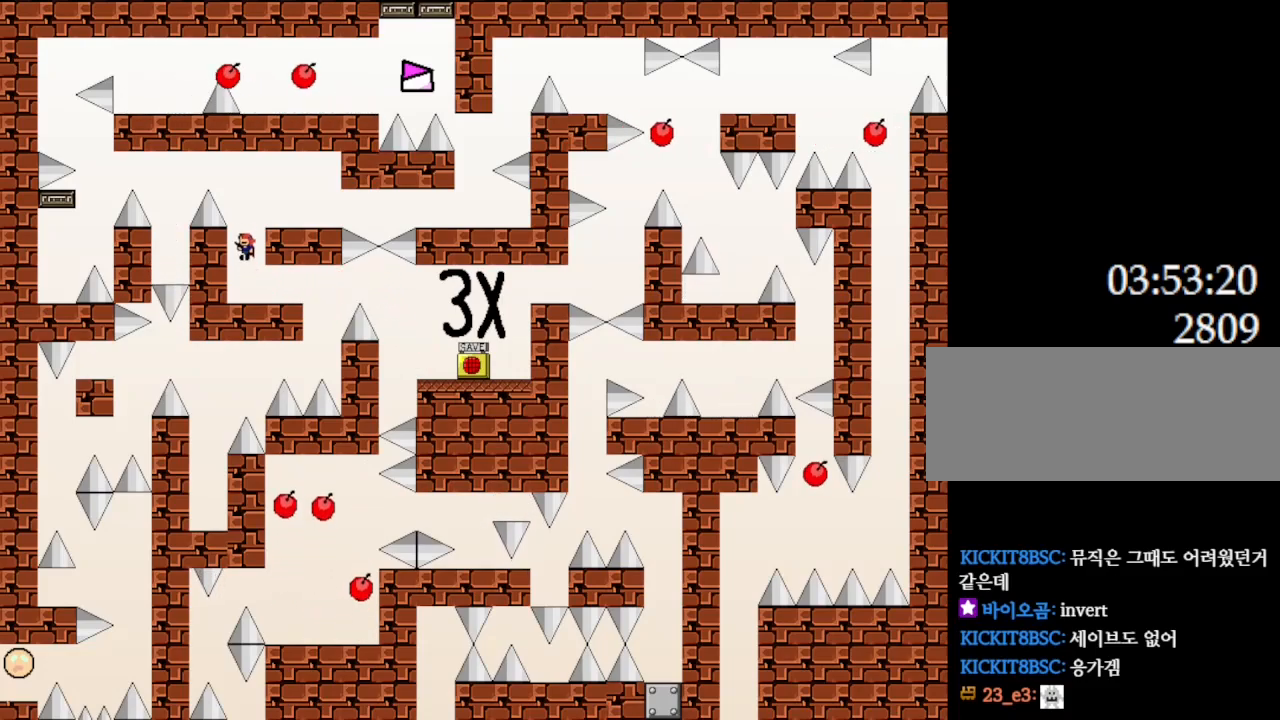
{"keys": ["right"], "events": [[17, "right", "down"], [183, "l_up", "up"]]}
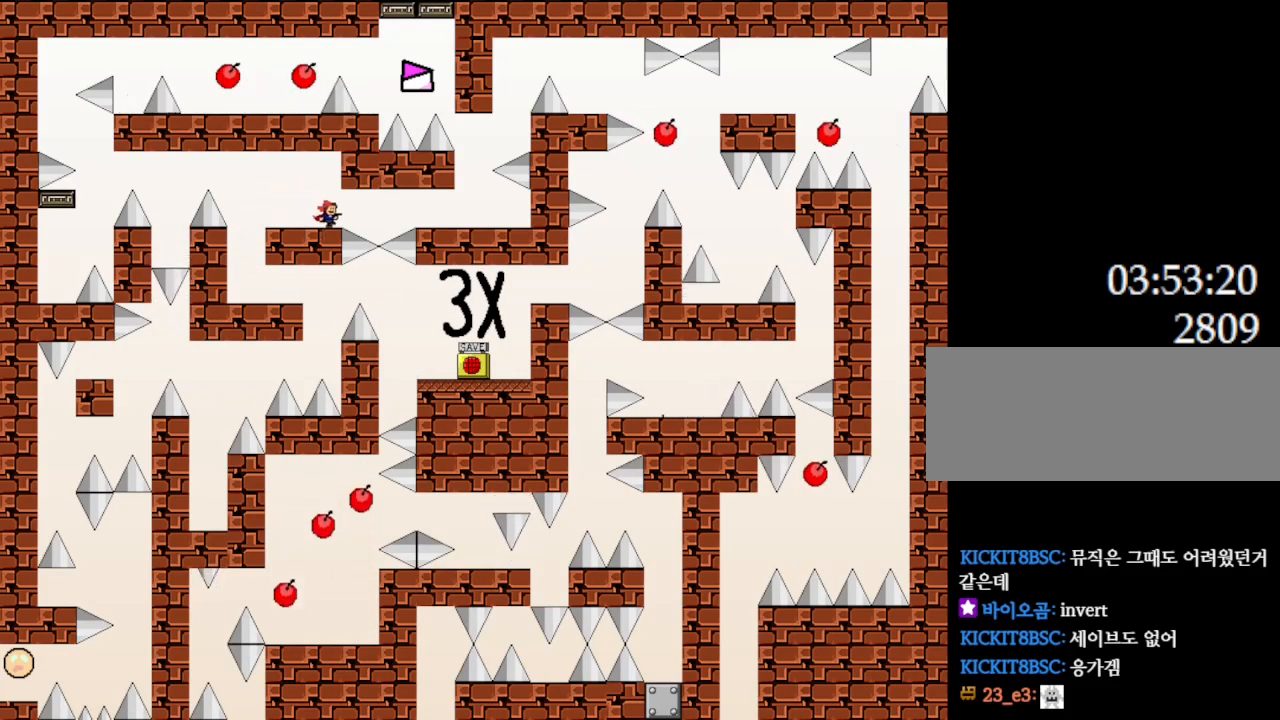
{"keys": ["right"], "events": [[83, "l_up", "down"], [133, "l_up", "up"], [283, "l_up", "down"], [317, "l_up", "up"]]}
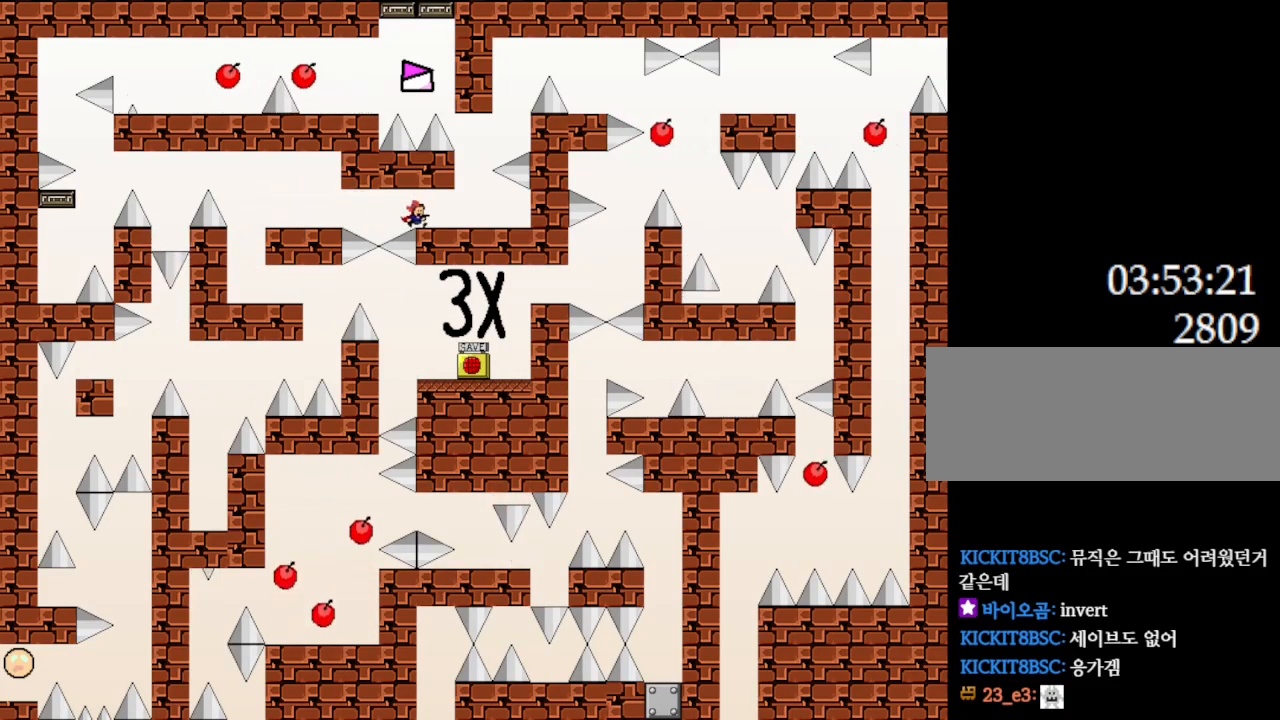
{"keys": ["l_up", "right"], "events": [[283, "right", "up"], [383, "l_up", "down"], [483, "right", "down"]]}
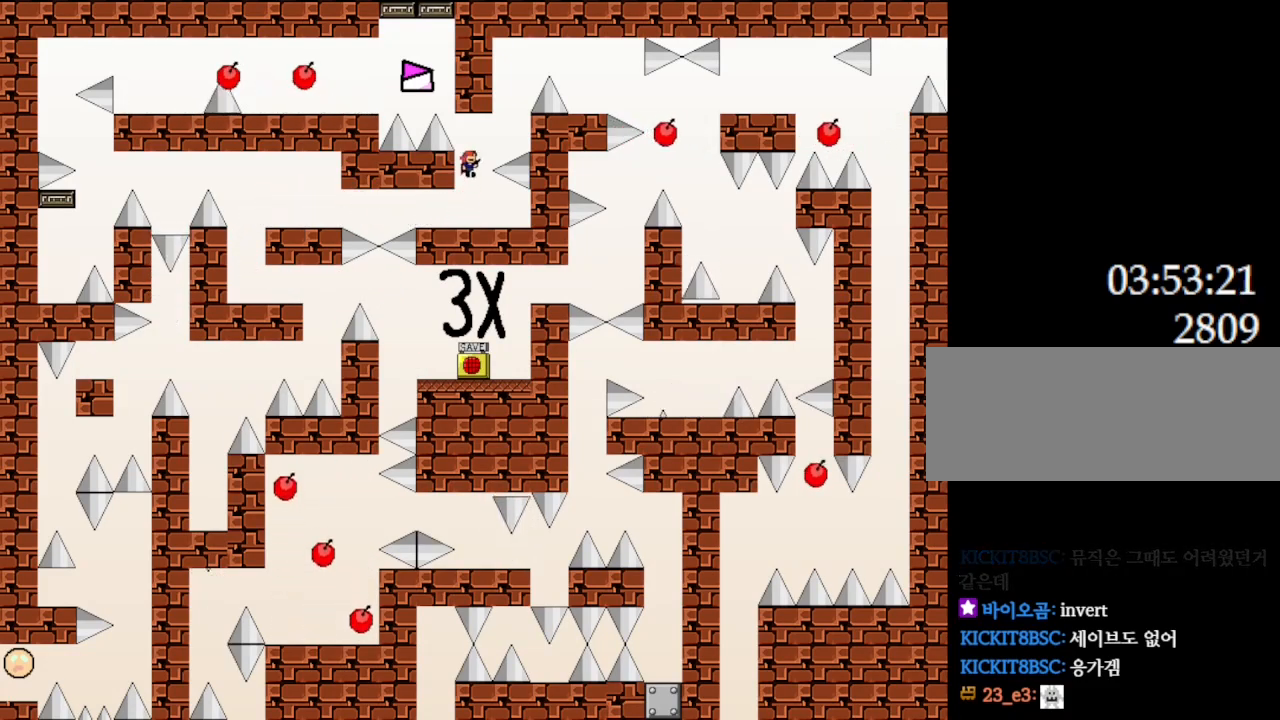
{"keys": ["l_up", "right"], "events": [[233, "l_up", "up"], [233, "right", "up"], [283, "l_up", "down"], [383, "right", "down"]]}
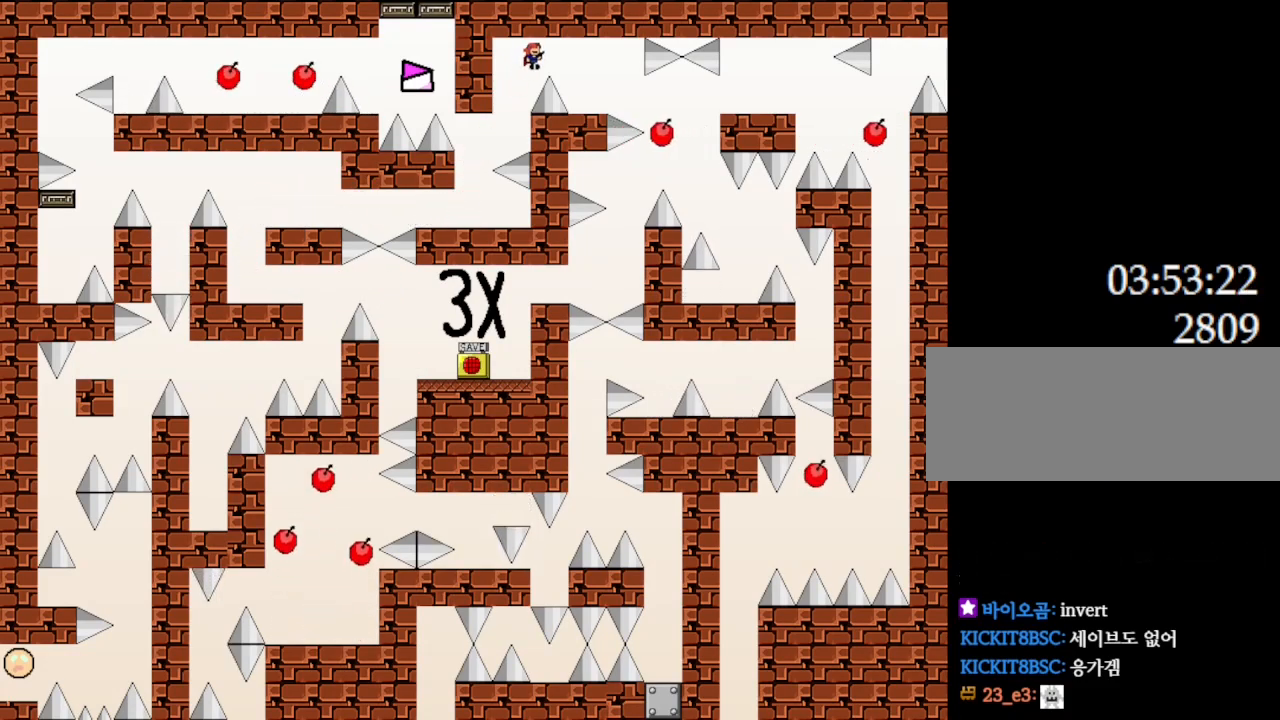
{"keys": [], "events": [[83, "l_up", "up"], [367, "right", "up"]]}
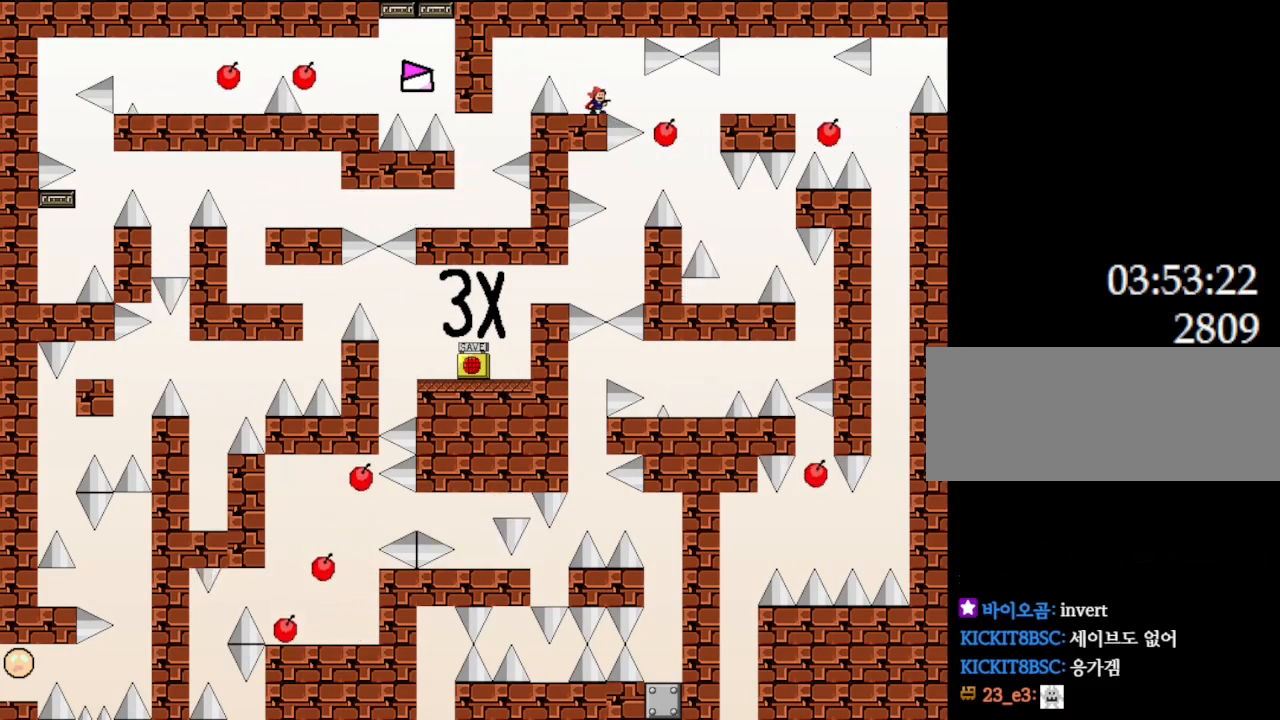
{"keys": [], "events": []}
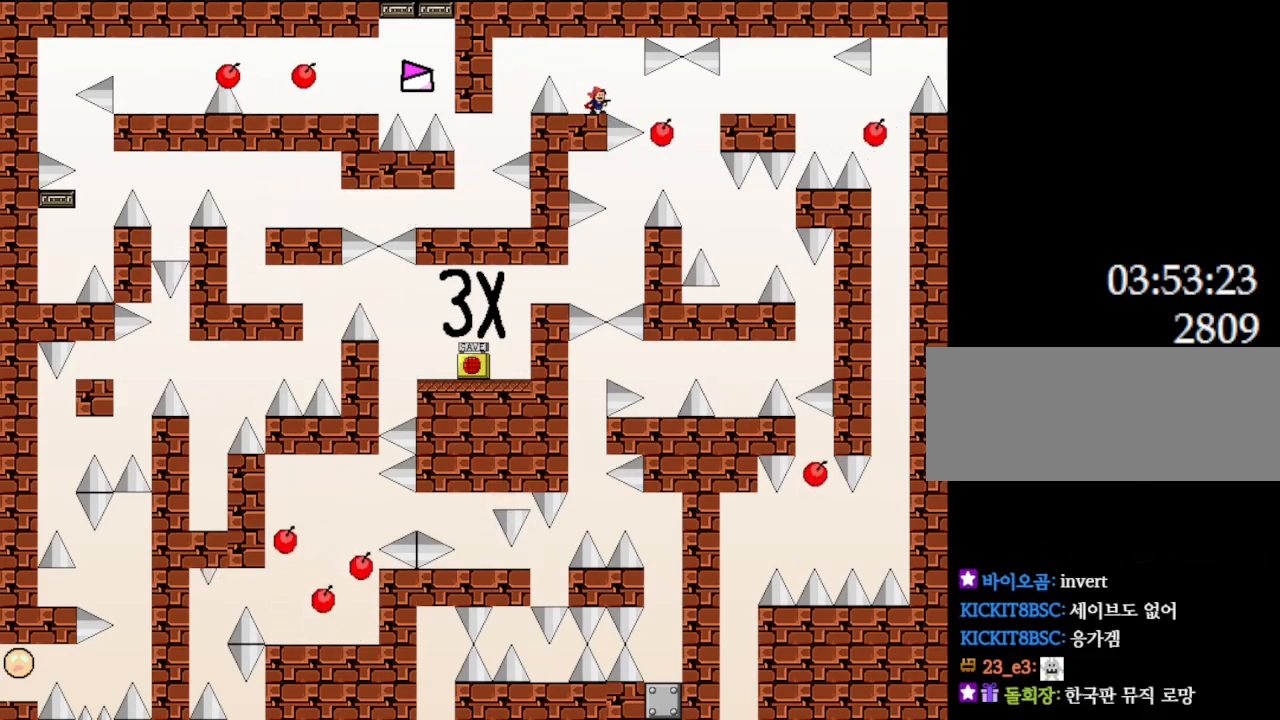
{"keys": ["right"], "events": [[150, "l_up", "down"], [150, "right", "down"], [183, "l_up", "up"], [233, "right", "up"], [417, "right", "down"]]}
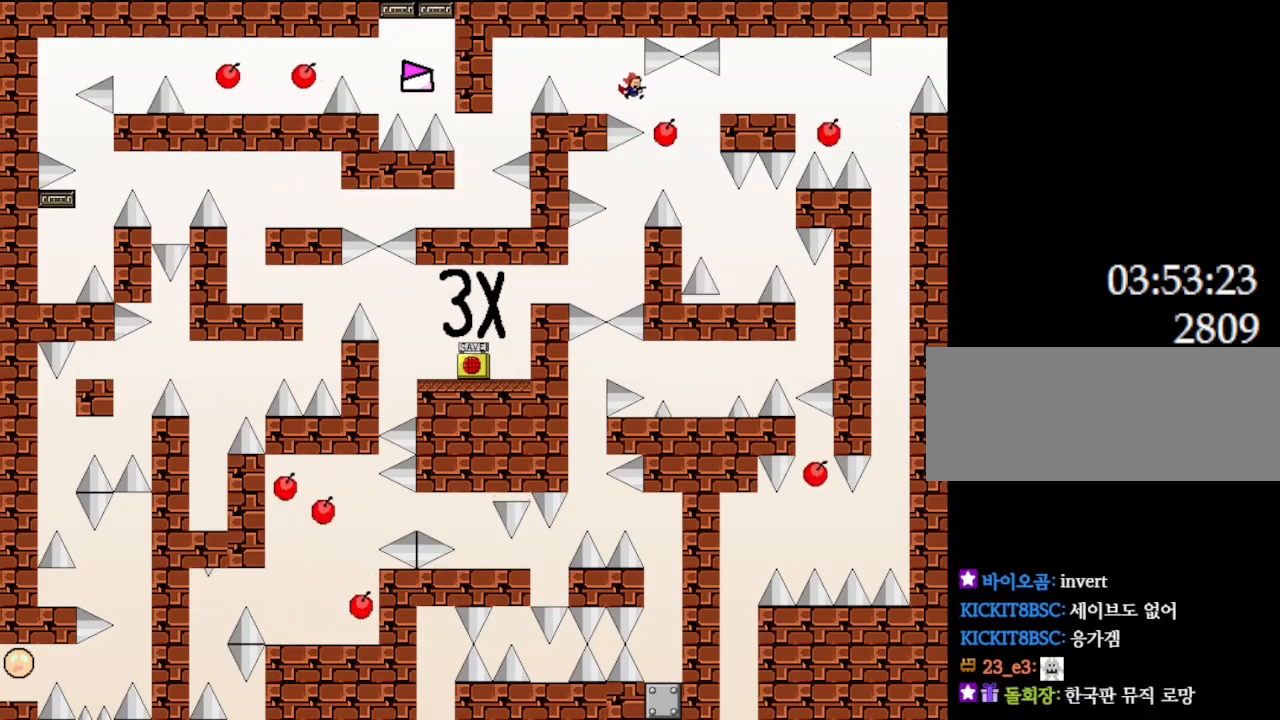
{"keys": ["right"], "events": [[167, "right", "up"], [217, "l_up", "down"], [317, "right", "down"], [467, "l_up", "up"]]}
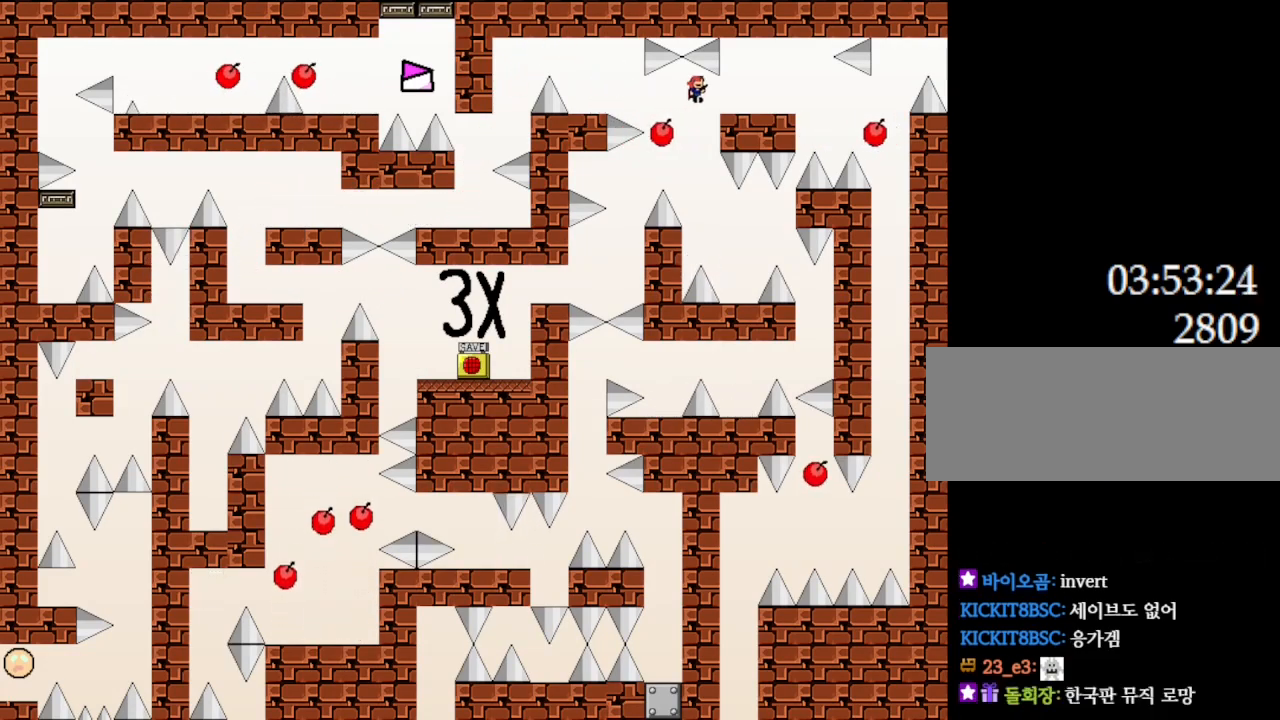
{"keys": [], "events": [[500, "right", "up"]]}
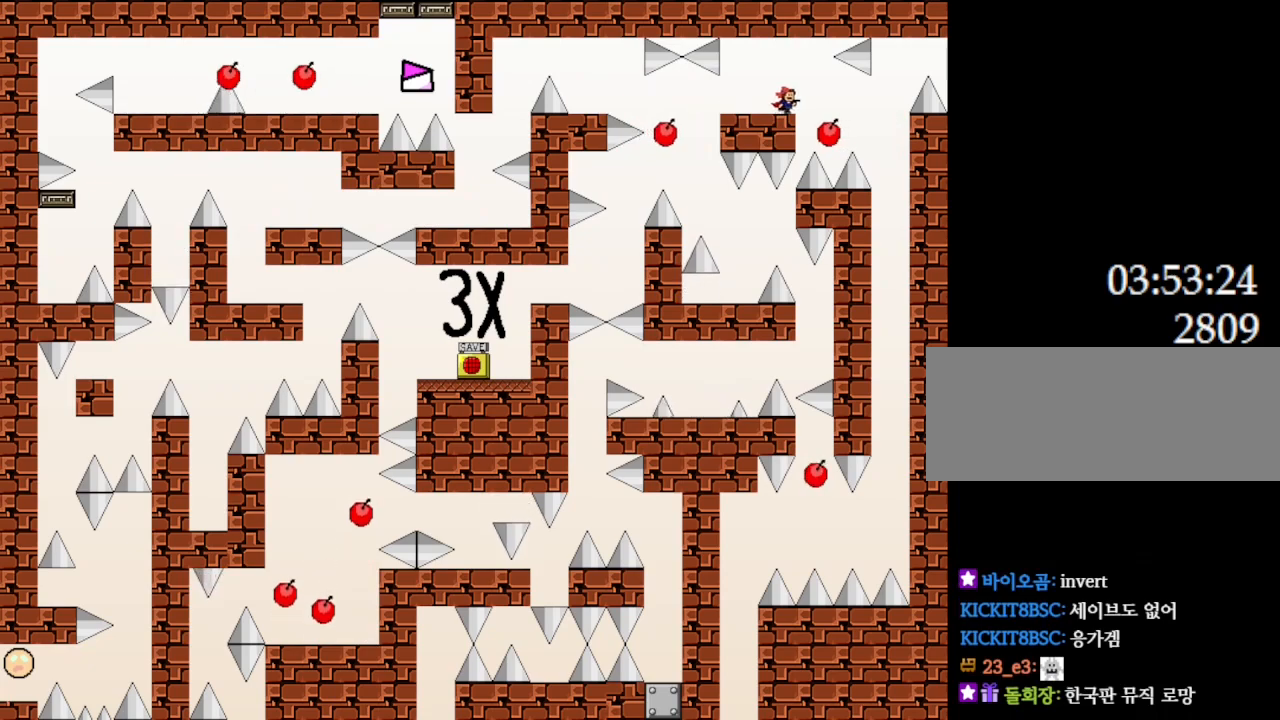
{"keys": [], "events": []}
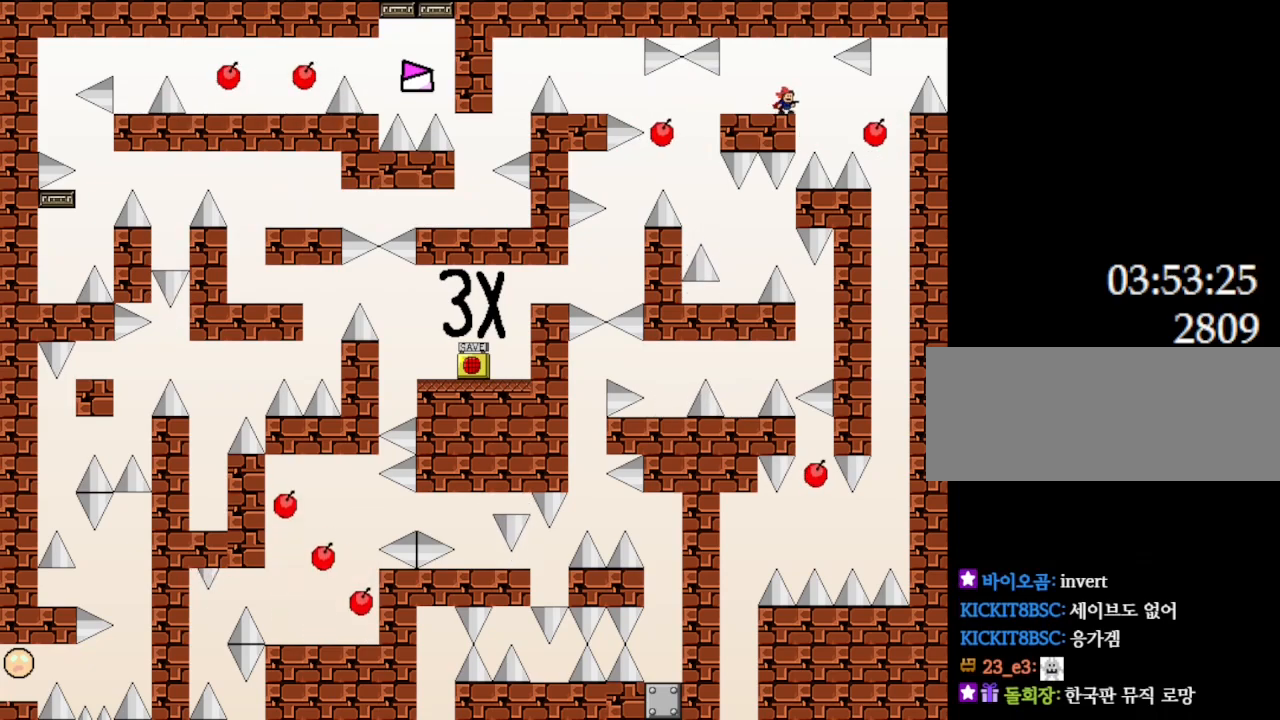
{"keys": [], "events": [[117, "left", "down"], [217, "left", "up"], [233, "right", "down"], [283, "right", "up"]]}
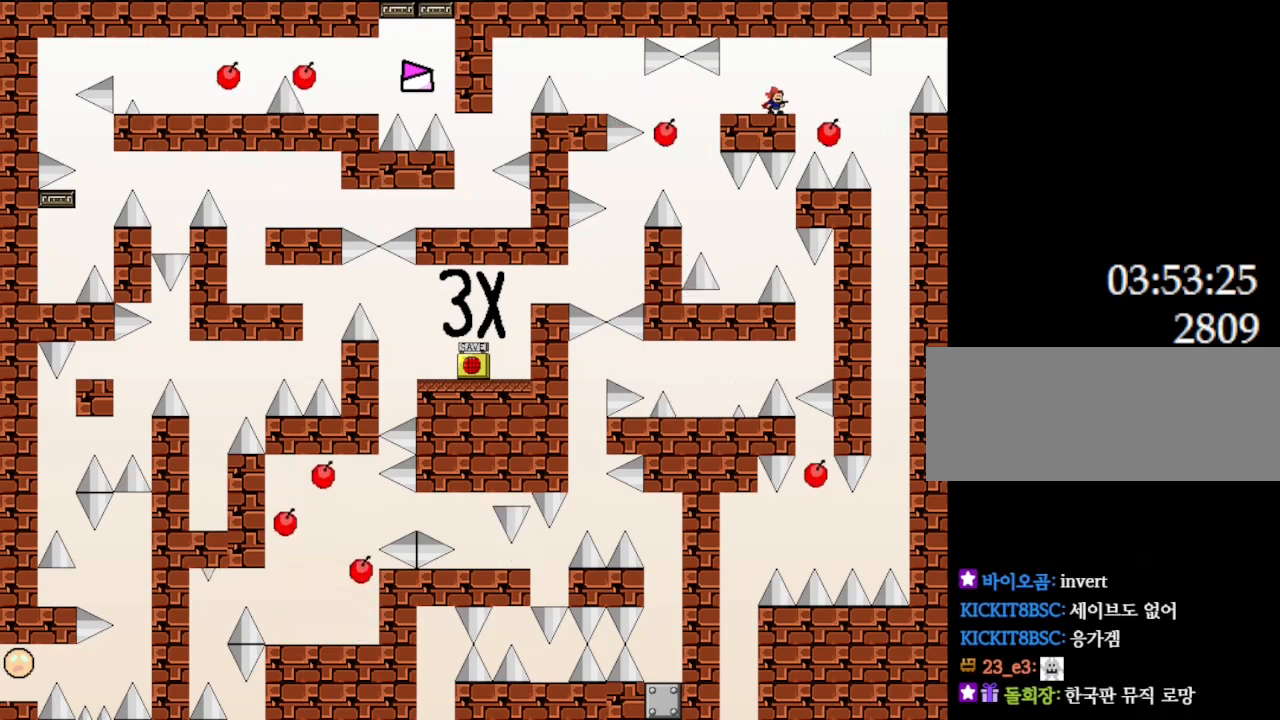
{"keys": [], "events": [[167, "right", "down"], [183, "right", "up"]]}
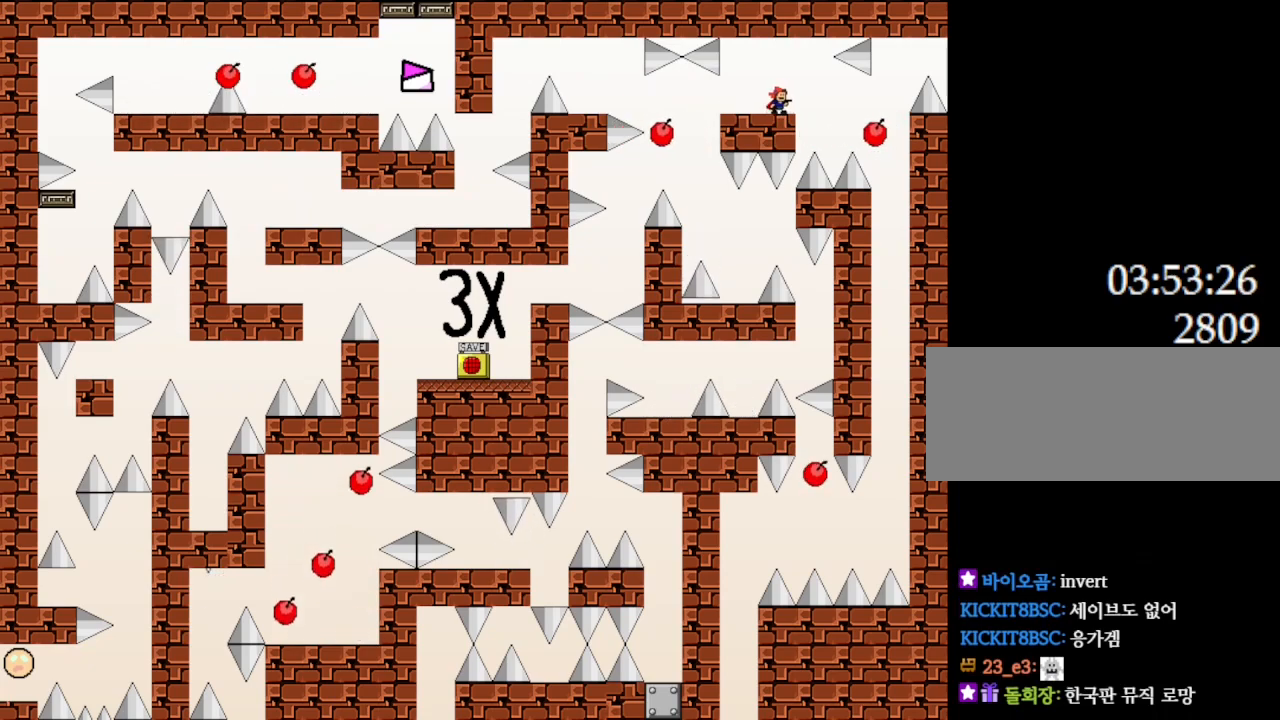
{"keys": [], "events": []}
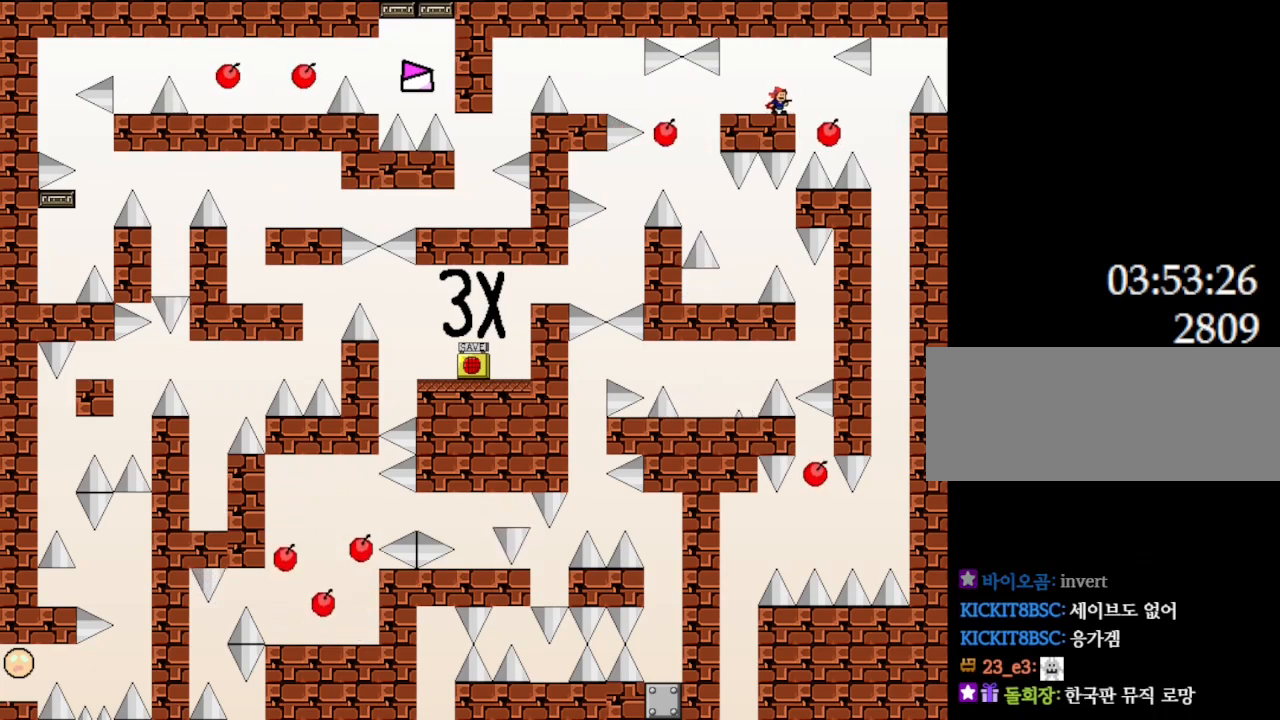
{"keys": [], "events": []}
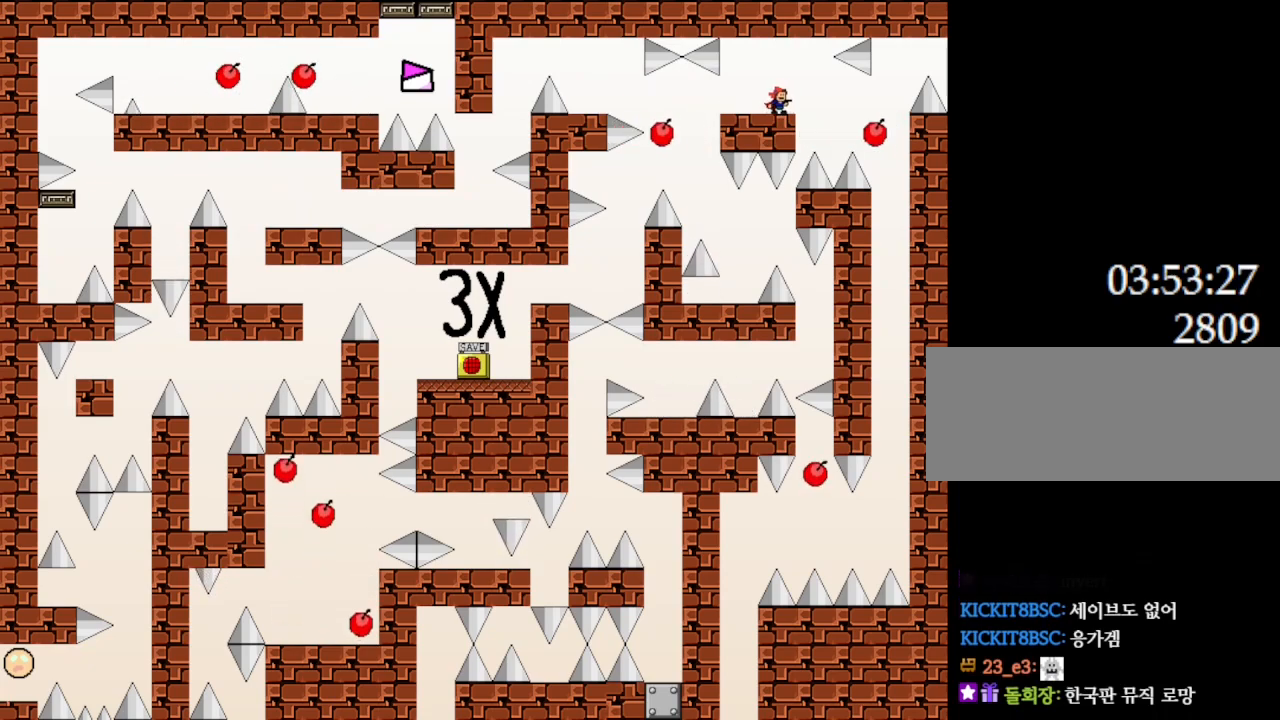
{"keys": ["right"], "events": [[150, "l_up", "down"], [150, "right", "down"], [167, "l_up", "up"]]}
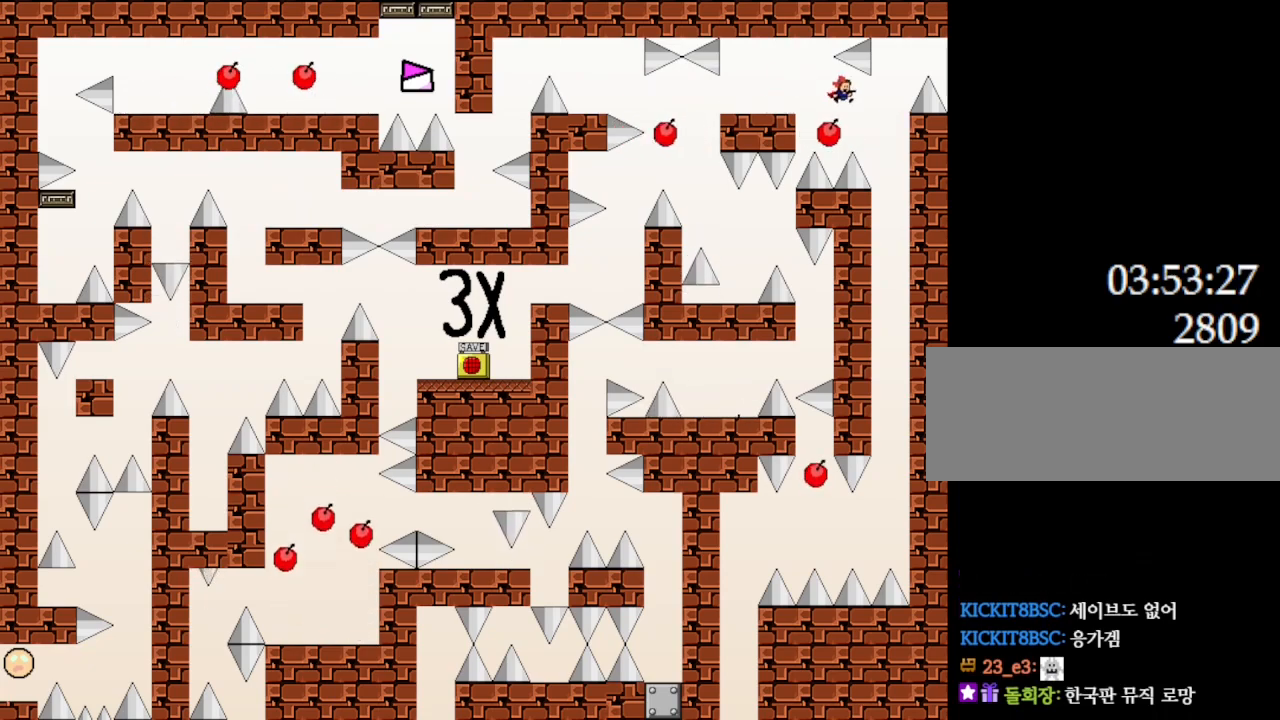
{"keys": ["l_up", "right"], "events": [[117, "l_up", "down"]]}
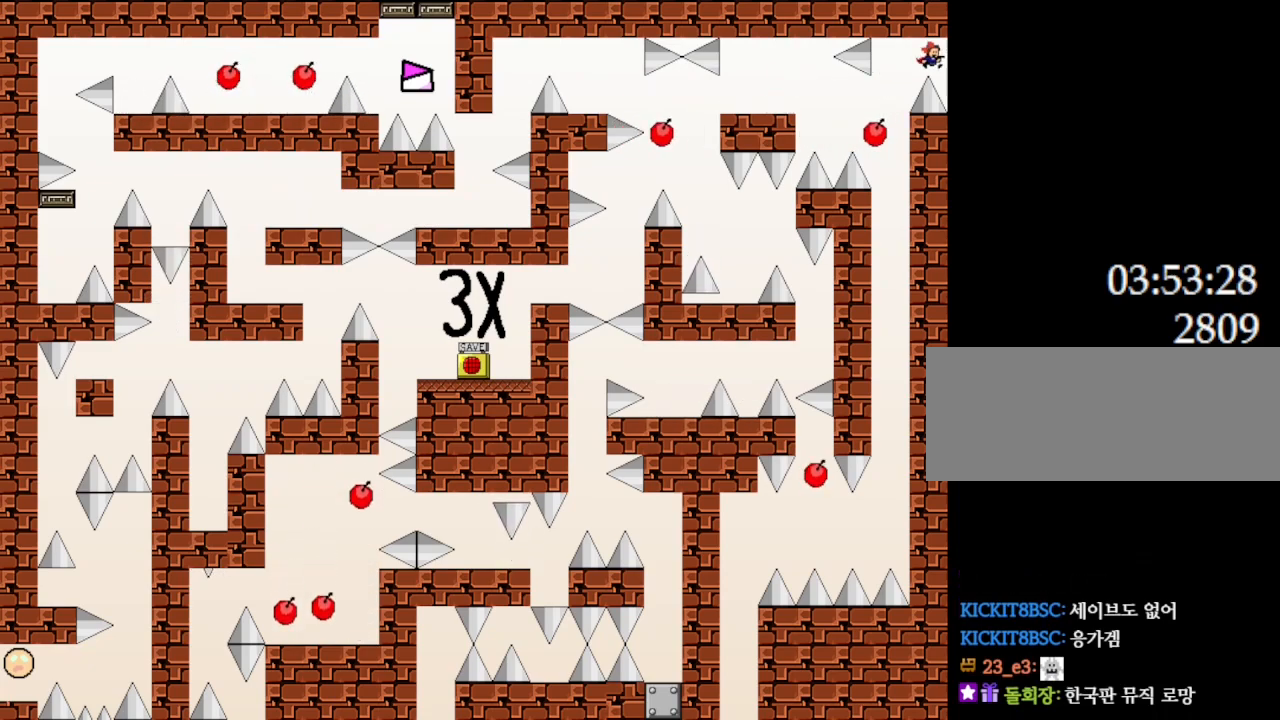
{"keys": ["right"], "events": [[150, "l_up", "up"]]}
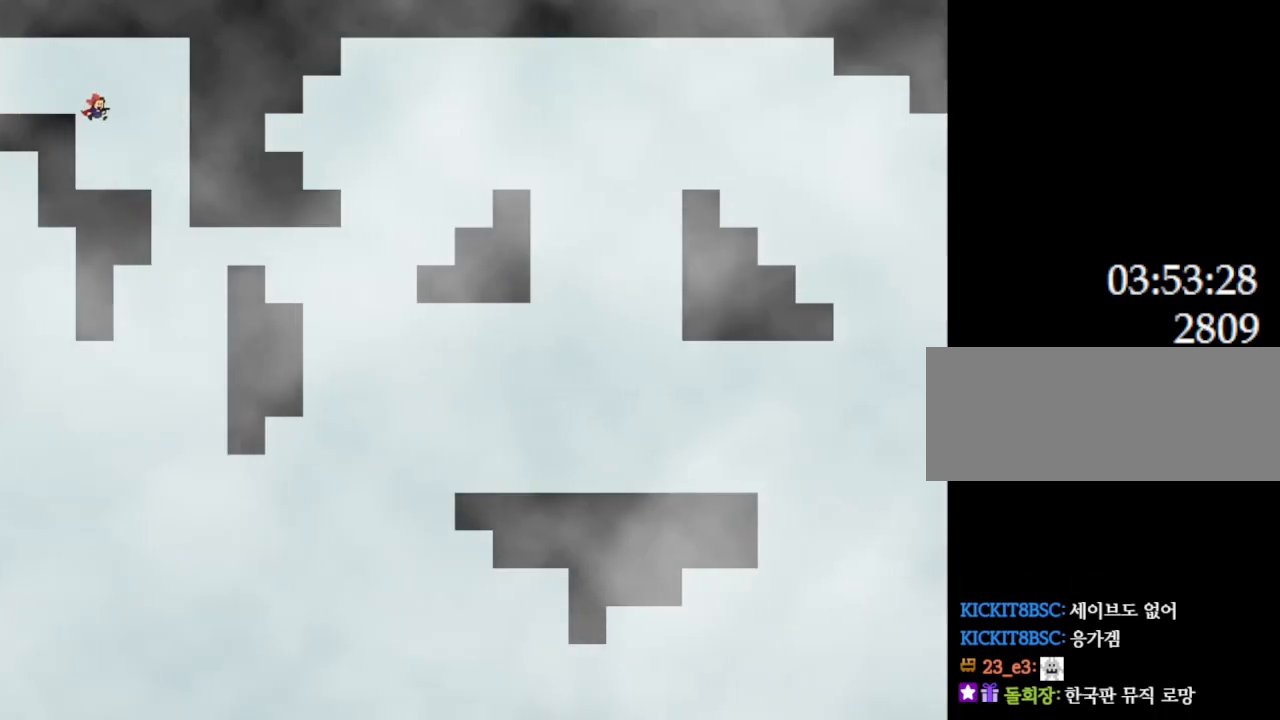
{"keys": ["right"], "events": []}
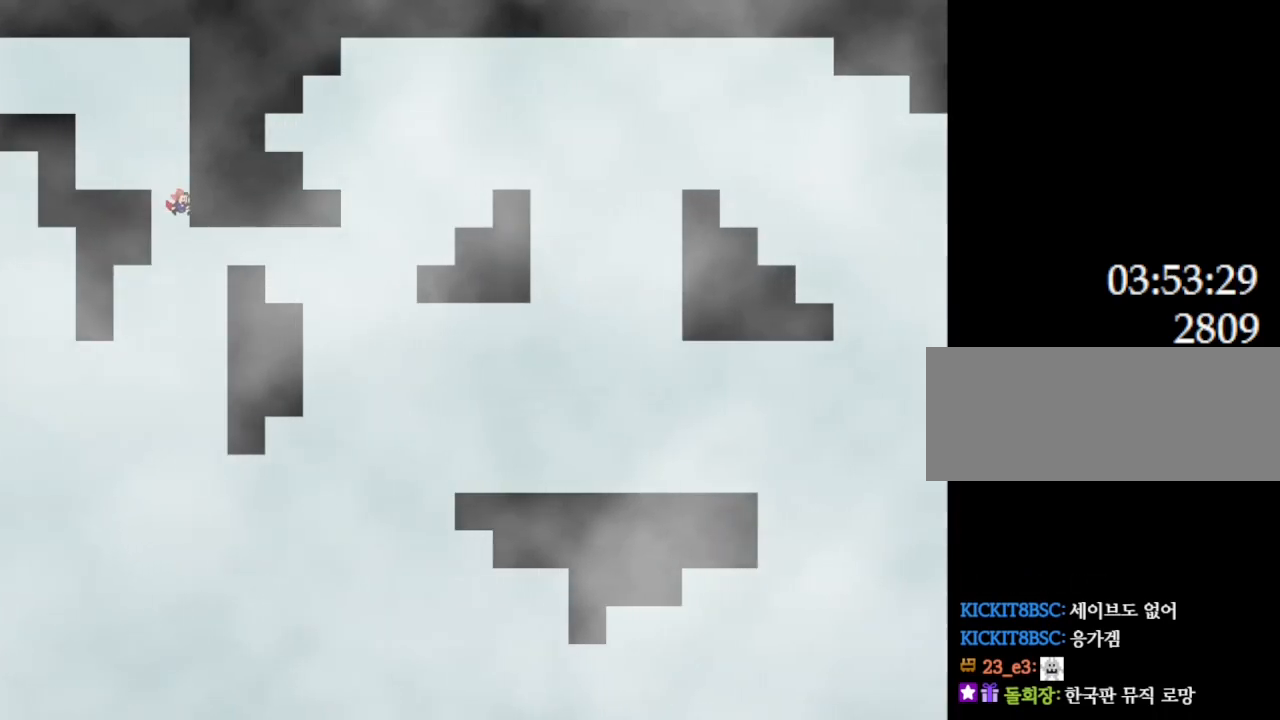
{"keys": ["l_up", "right"], "events": [[200, "l_up", "down"]]}
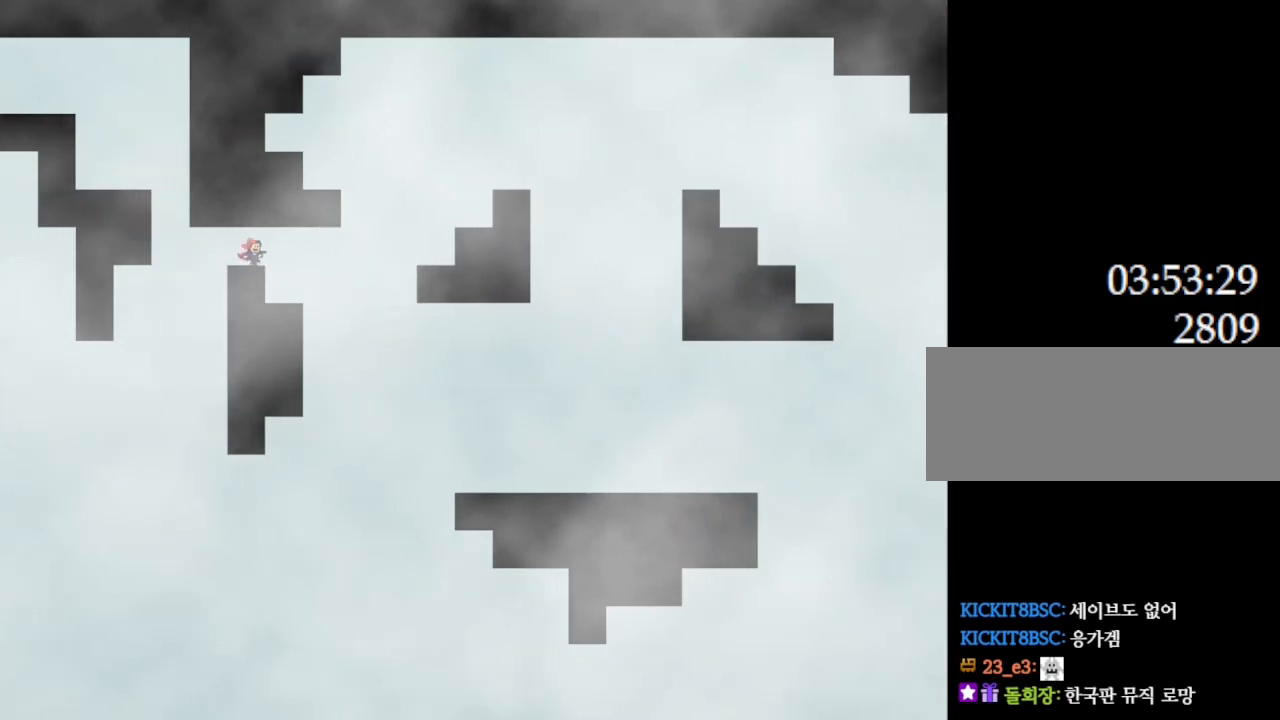
{"keys": ["right"], "events": [[17, "l_up", "up"], [267, "right", "up"], [433, "l_up", "down"], [433, "right", "down"], [500, "l_up", "up"]]}
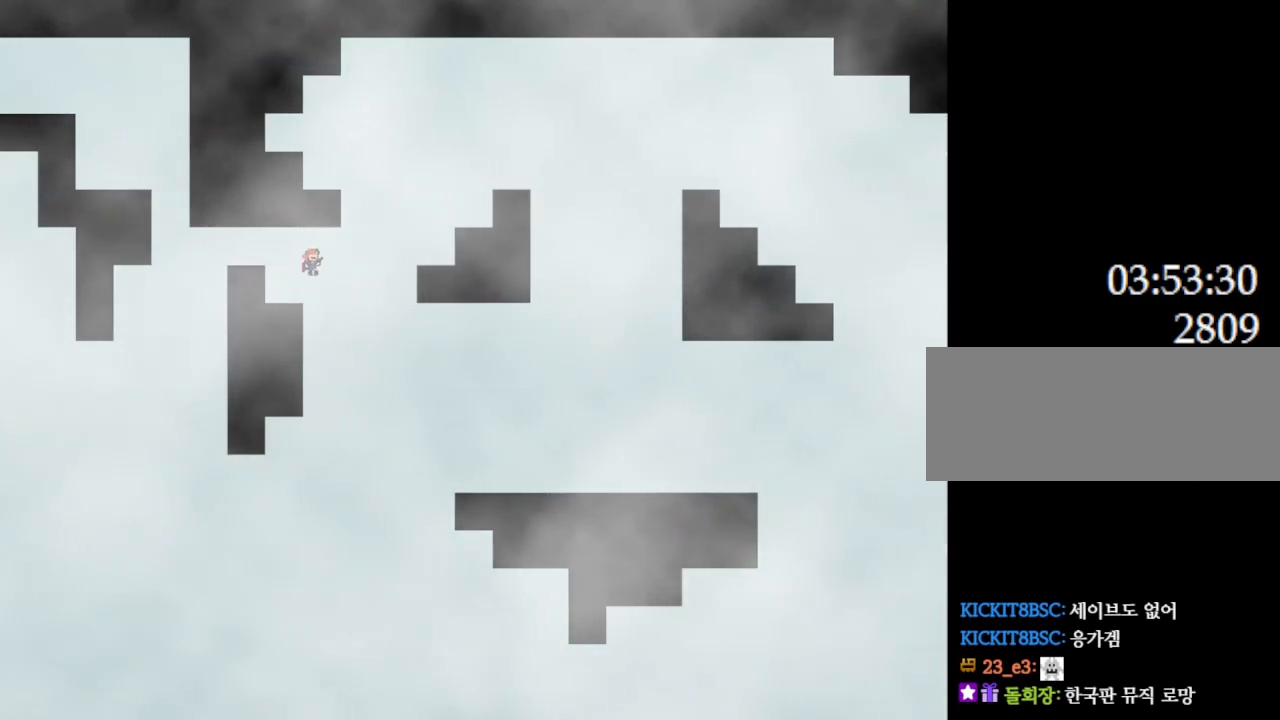
{"keys": ["right"], "events": [[300, "l_up", "down"], [483, "l_up", "up"]]}
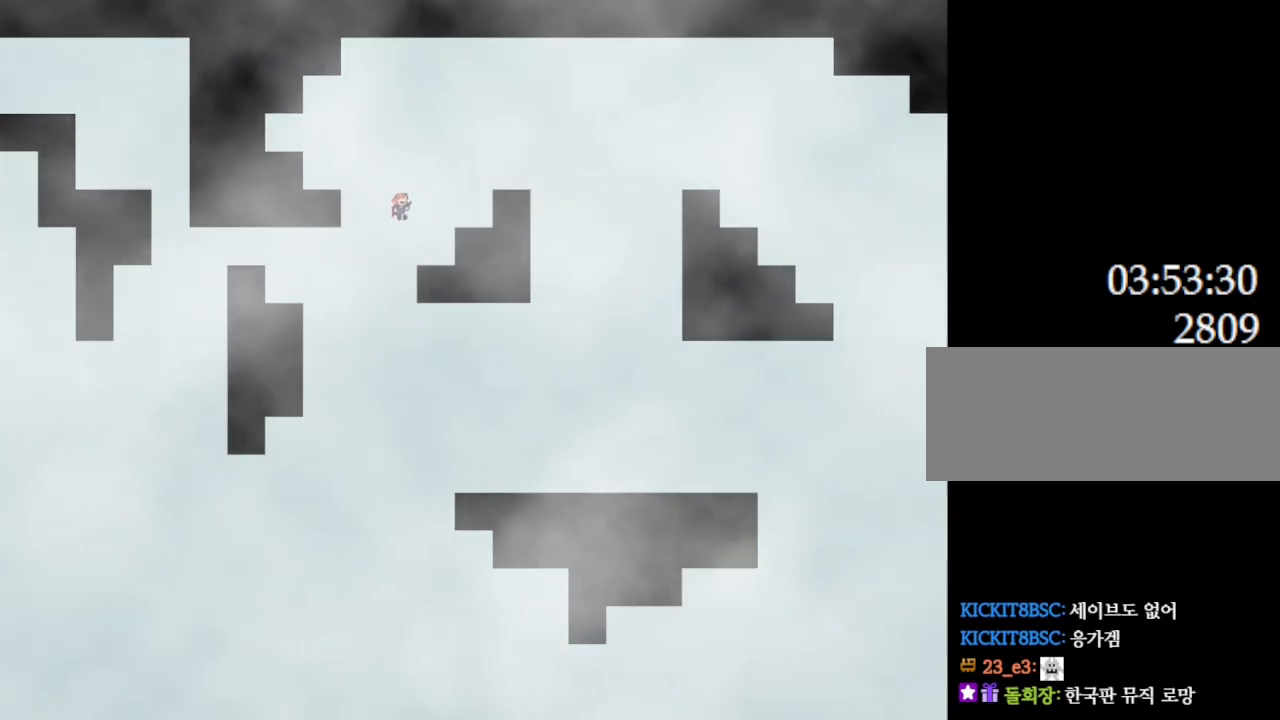
{"keys": ["l_up", "right"], "events": [[283, "right", "up"], [400, "l_up", "down"], [433, "right", "down"]]}
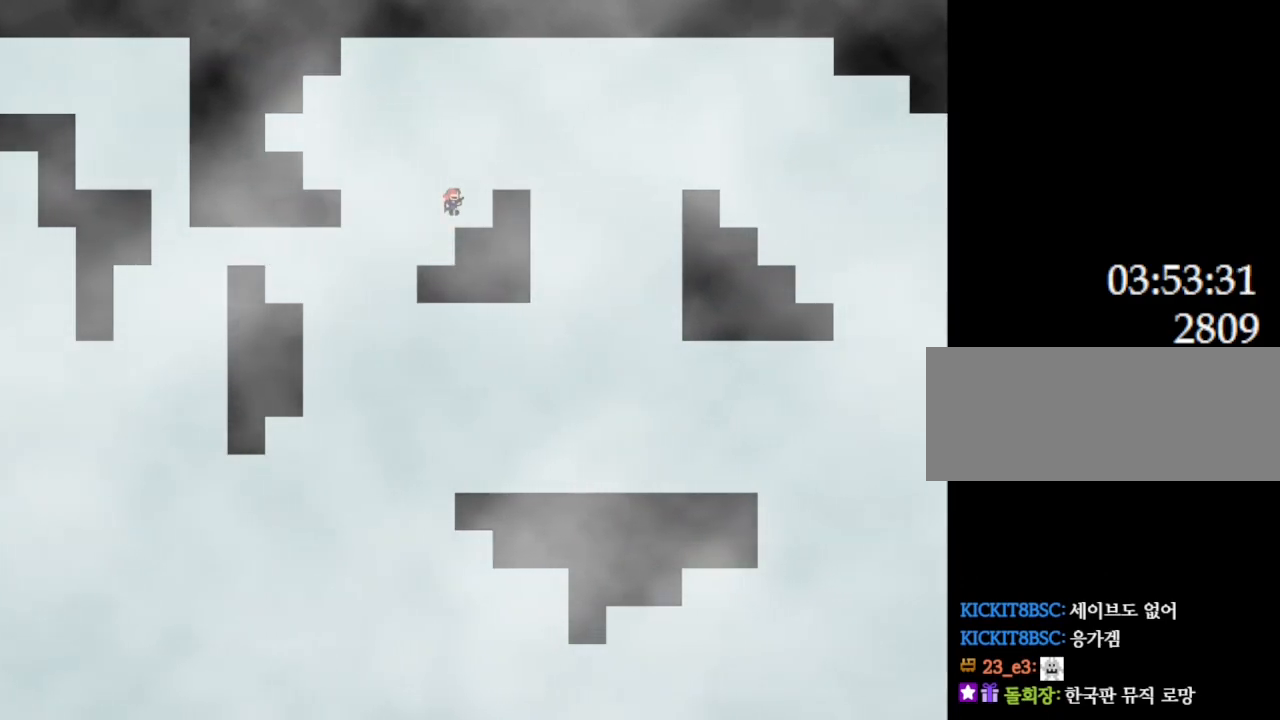
{"keys": ["l_up", "right"], "events": [[167, "l_up", "up"], [383, "right", "up"], [483, "l_up", "down"], [500, "right", "down"]]}
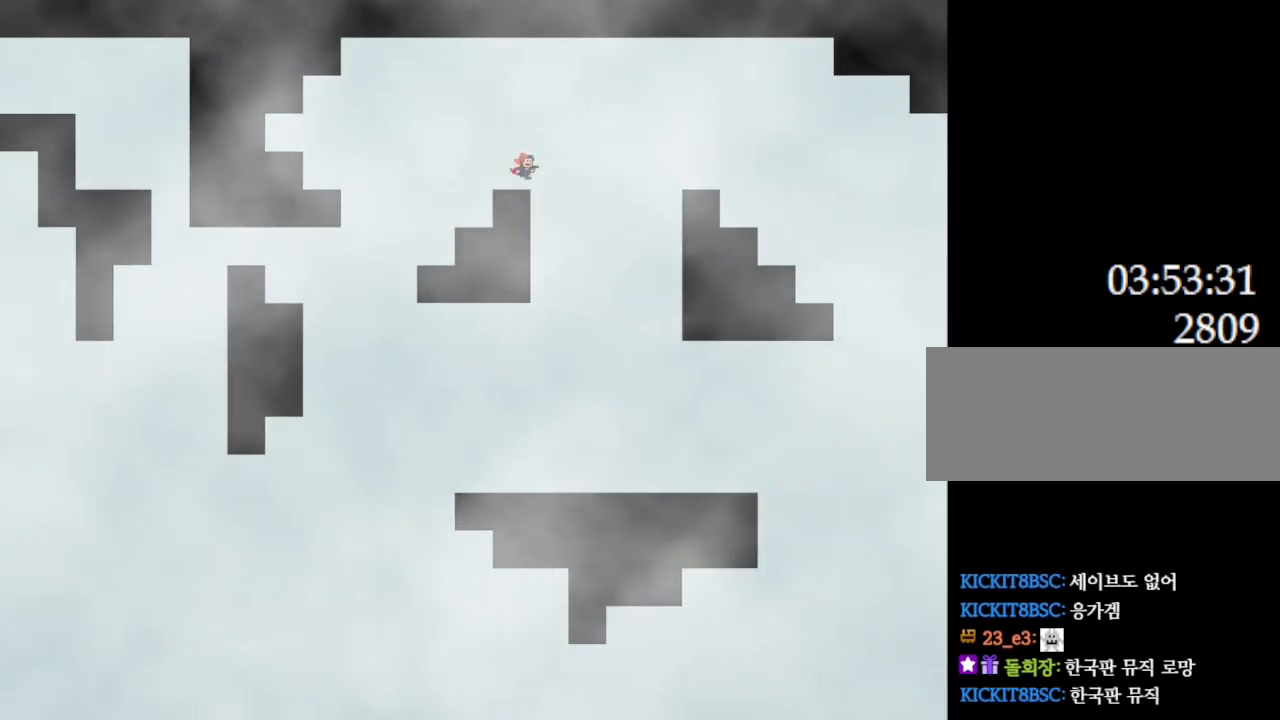
{"keys": ["l_up", "right"], "events": []}
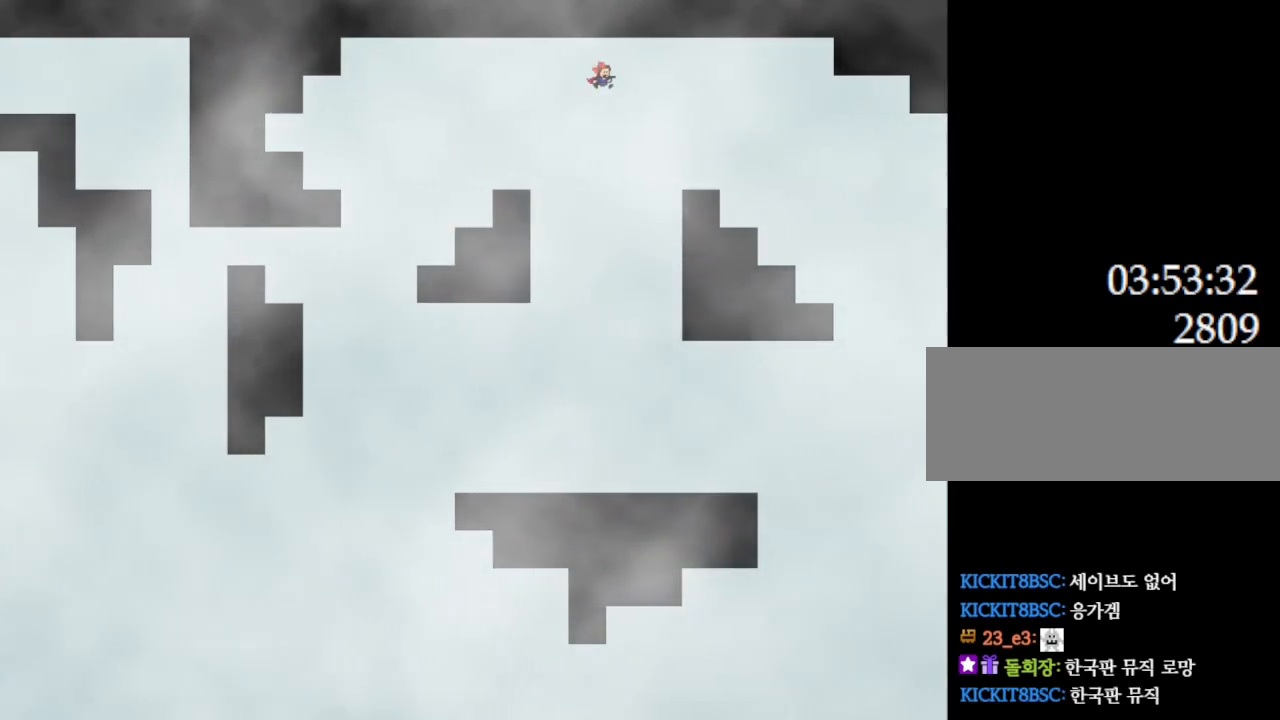
{"keys": ["l_up", "right"], "events": [[150, "l_up", "up"], [300, "l_up", "down"]]}
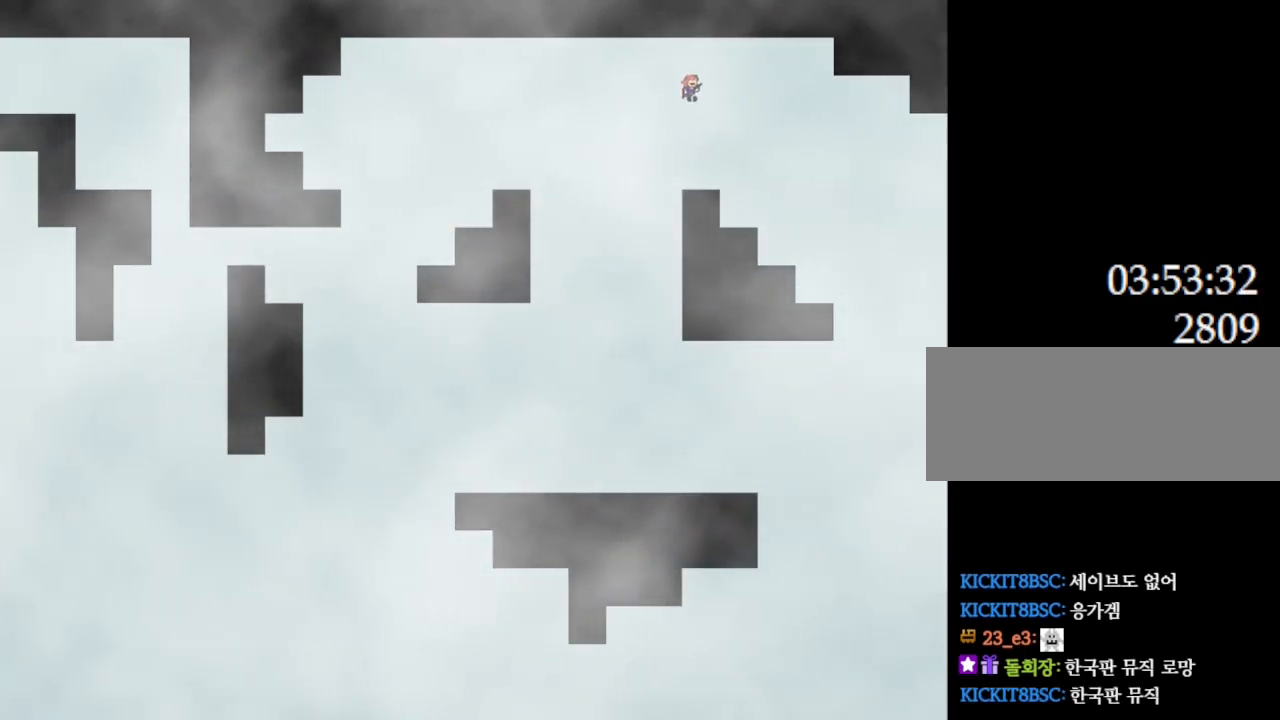
{"keys": ["right"], "events": [[333, "l_up", "up"]]}
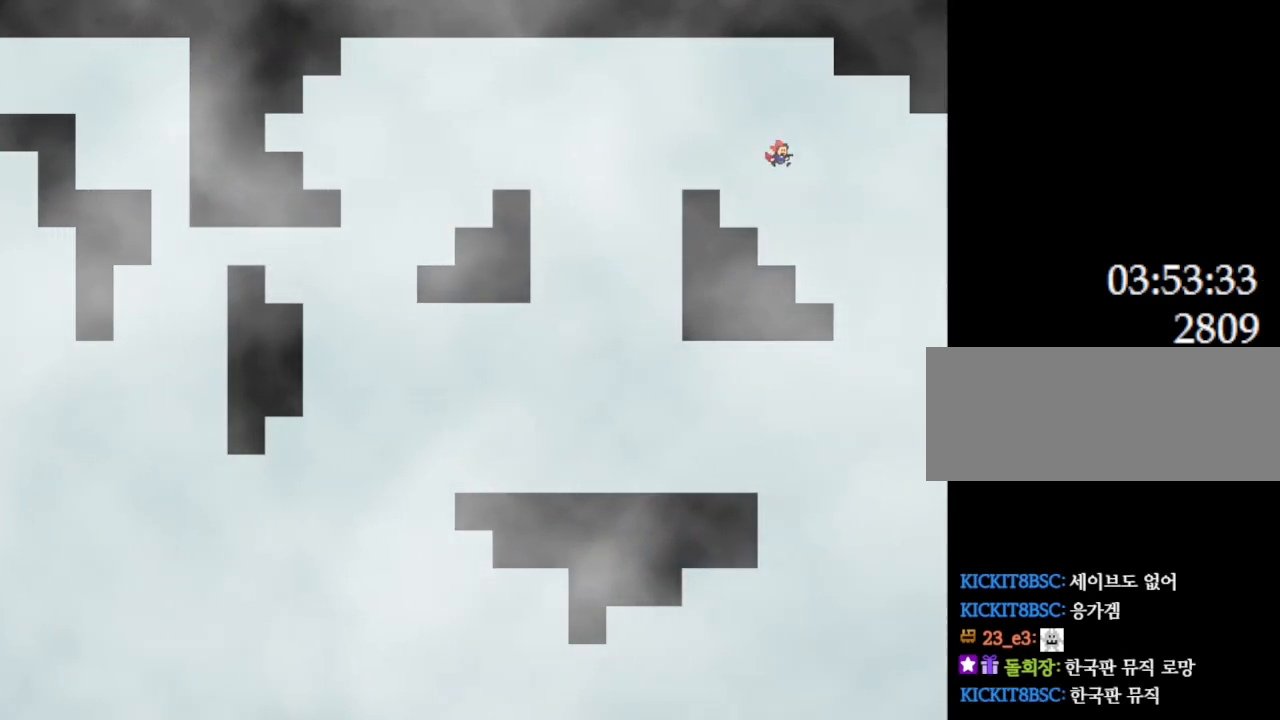
{"keys": ["l_up", "right"], "events": [[233, "right", "up"], [333, "l_up", "down"], [333, "right", "down"]]}